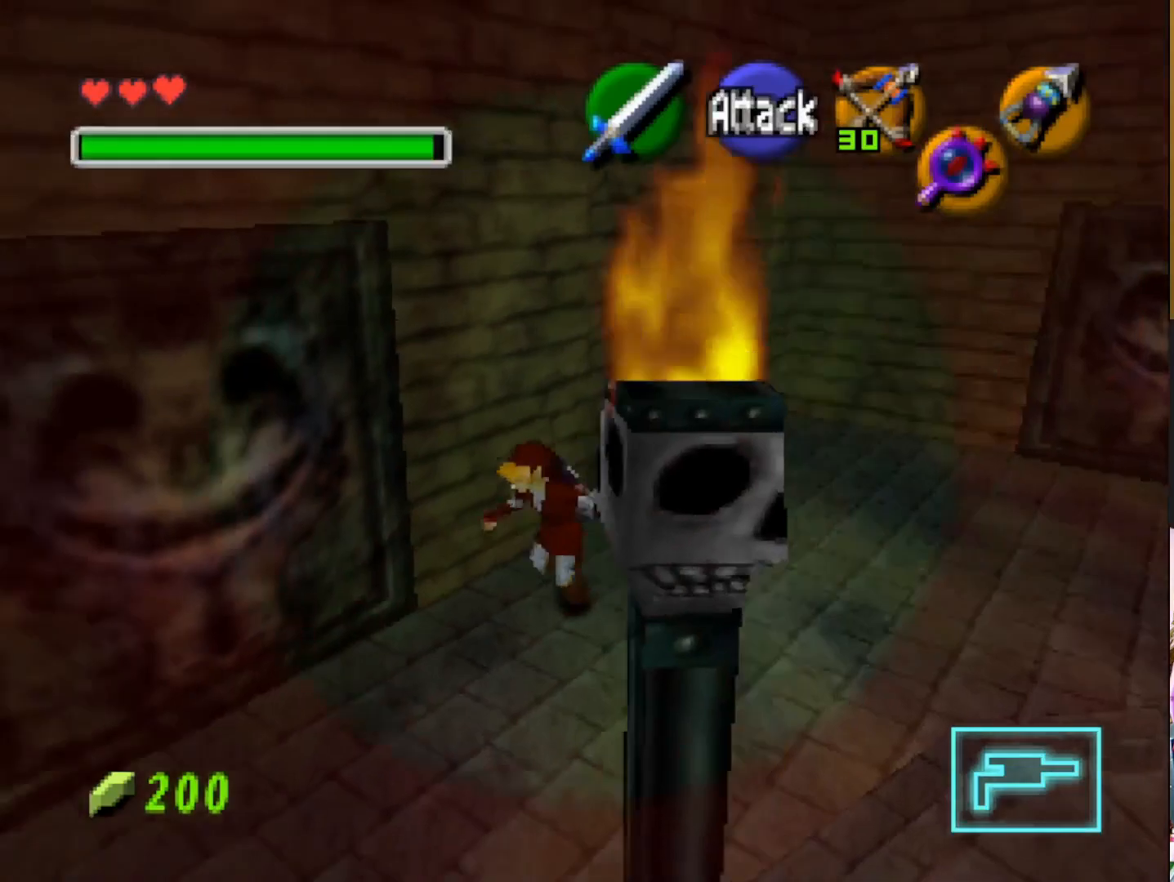
Gameplay with a controller (PlayStation layout); each line is a JSON object with the inputs held at the frame after it. "events" lists button and stick changes between this image and that frame as [ms after this image, input, new state], when the widget could be followed in between.
{"buttons": [], "left_stick": "down-left", "right_stick": "left", "events": []}
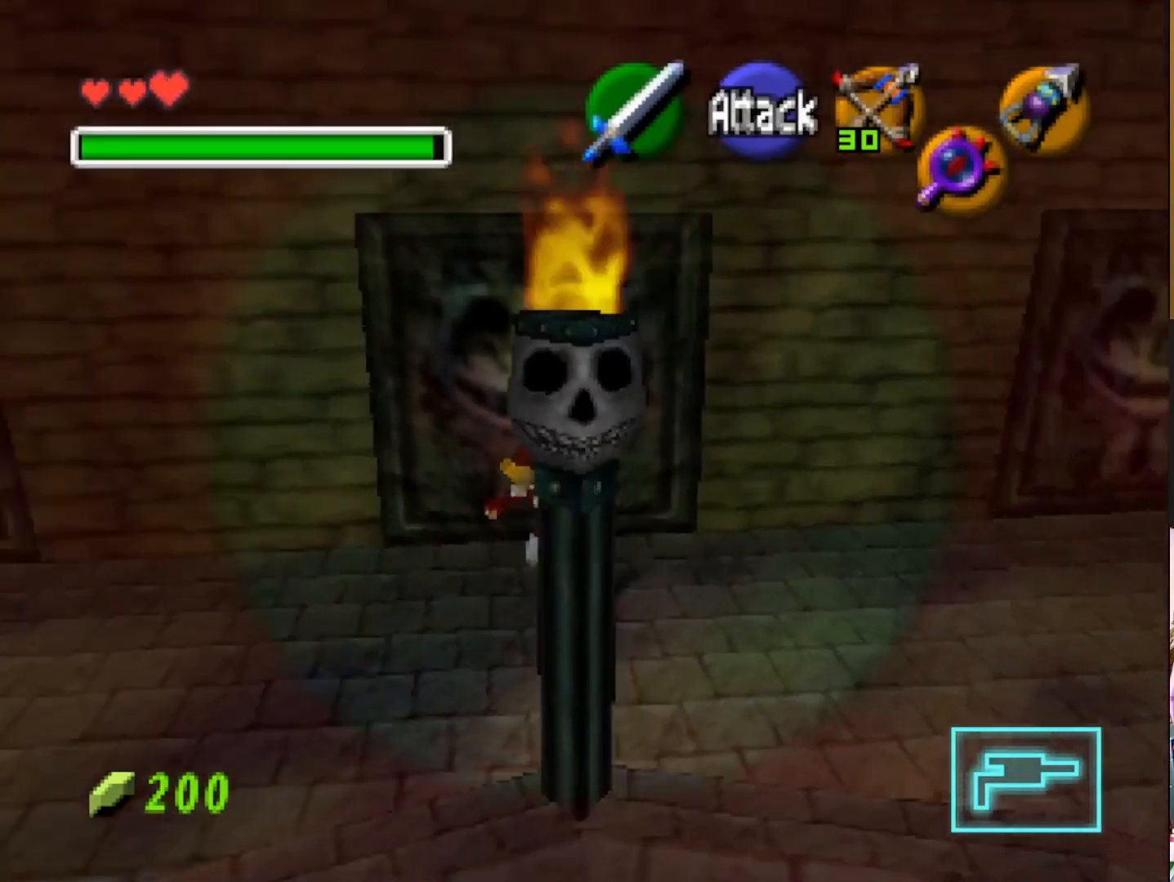
{"buttons": [], "left_stick": "left", "right_stick": "left", "events": [[83, "left_stick", "left"]]}
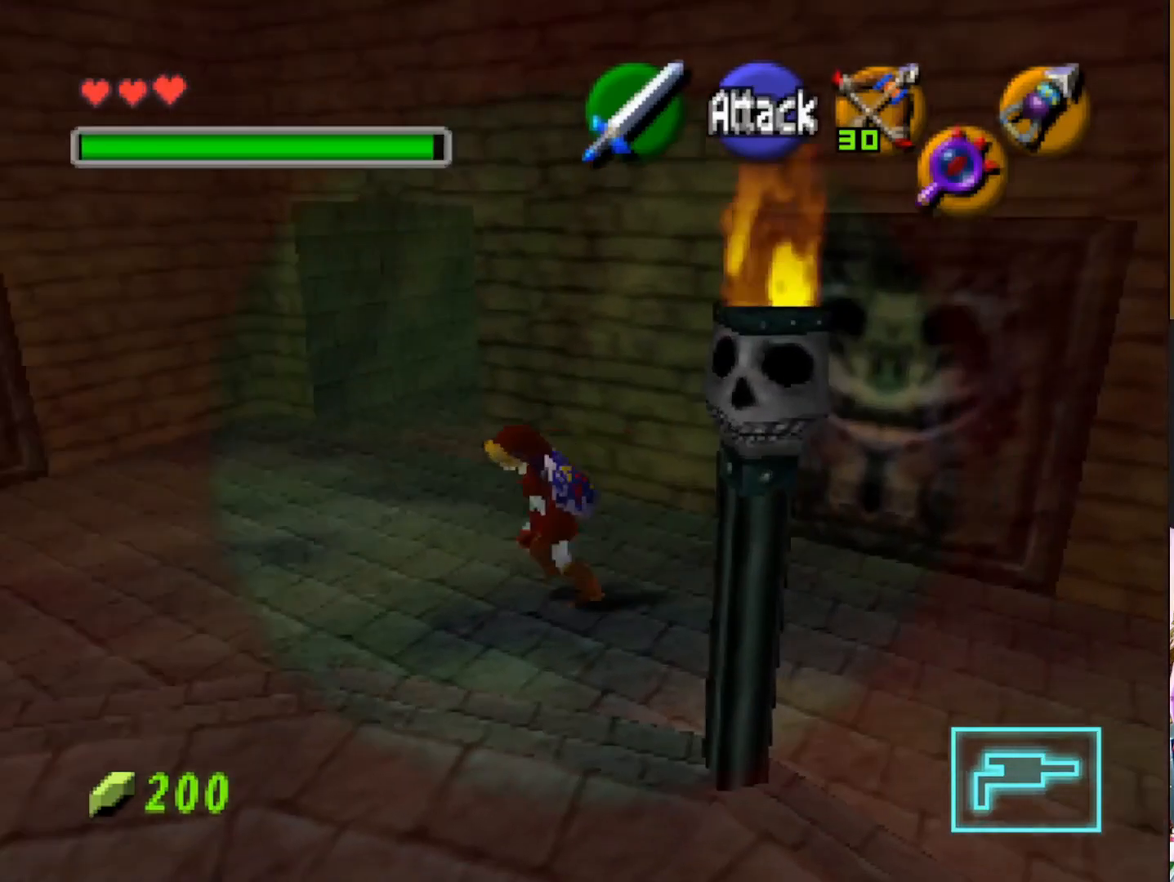
{"buttons": [], "left_stick": "left", "right_stick": "left", "events": []}
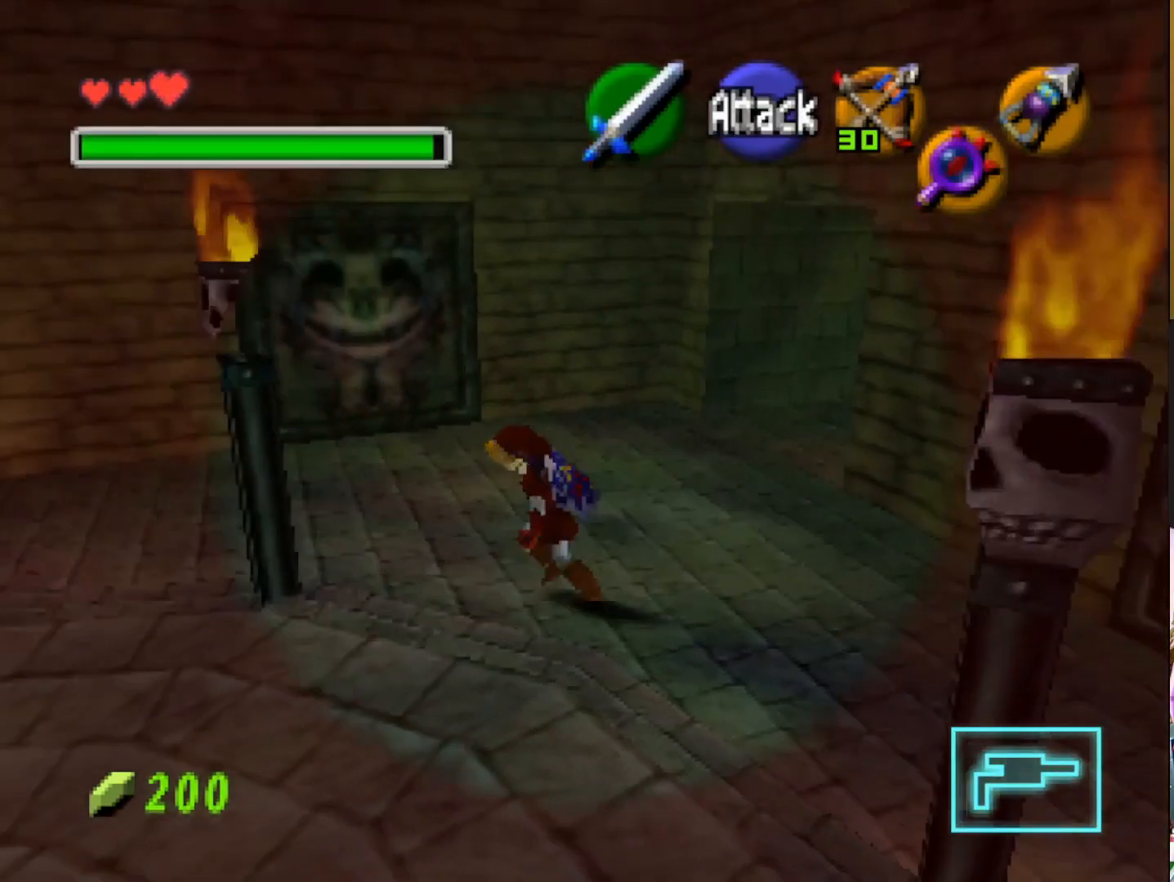
{"buttons": [], "left_stick": "left", "right_stick": "left", "events": []}
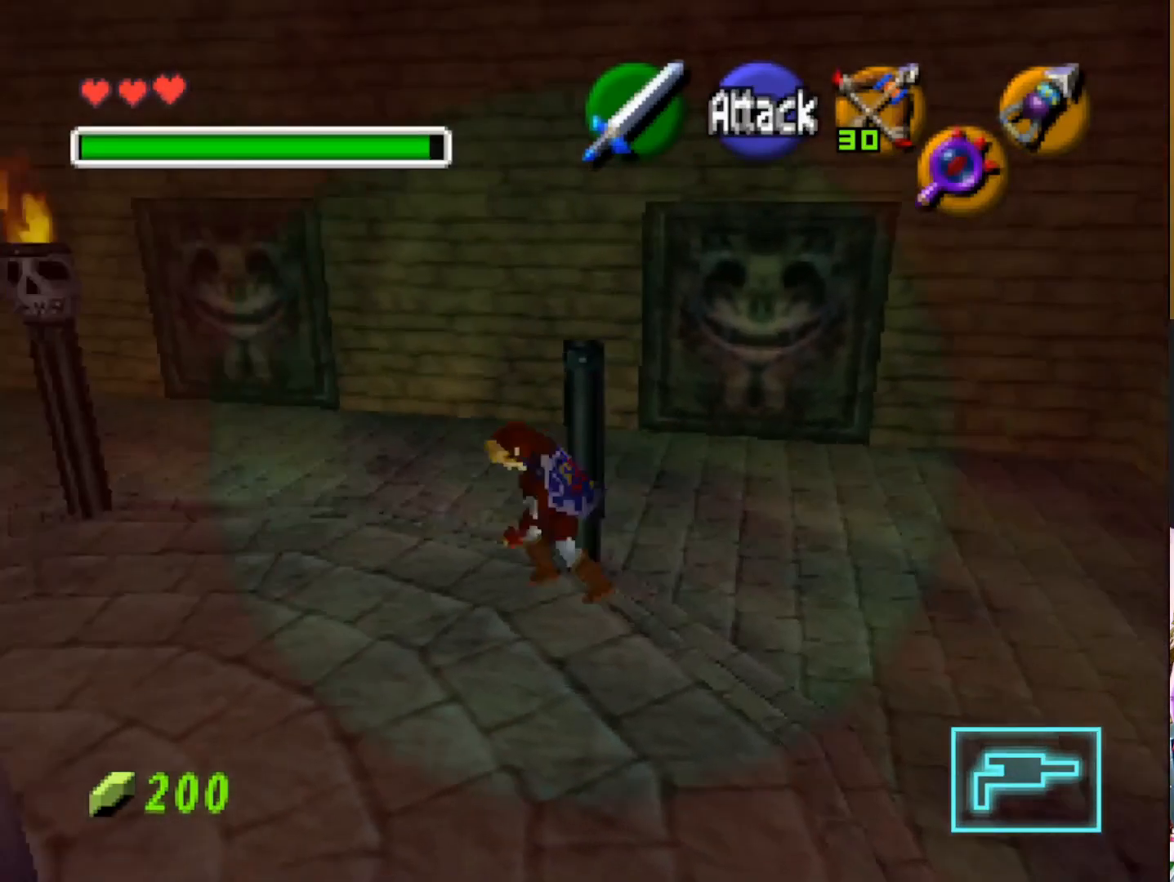
{"buttons": [], "left_stick": "left", "right_stick": "left", "events": [[83, "left_stick", "up-left"], [383, "left_stick", "left"]]}
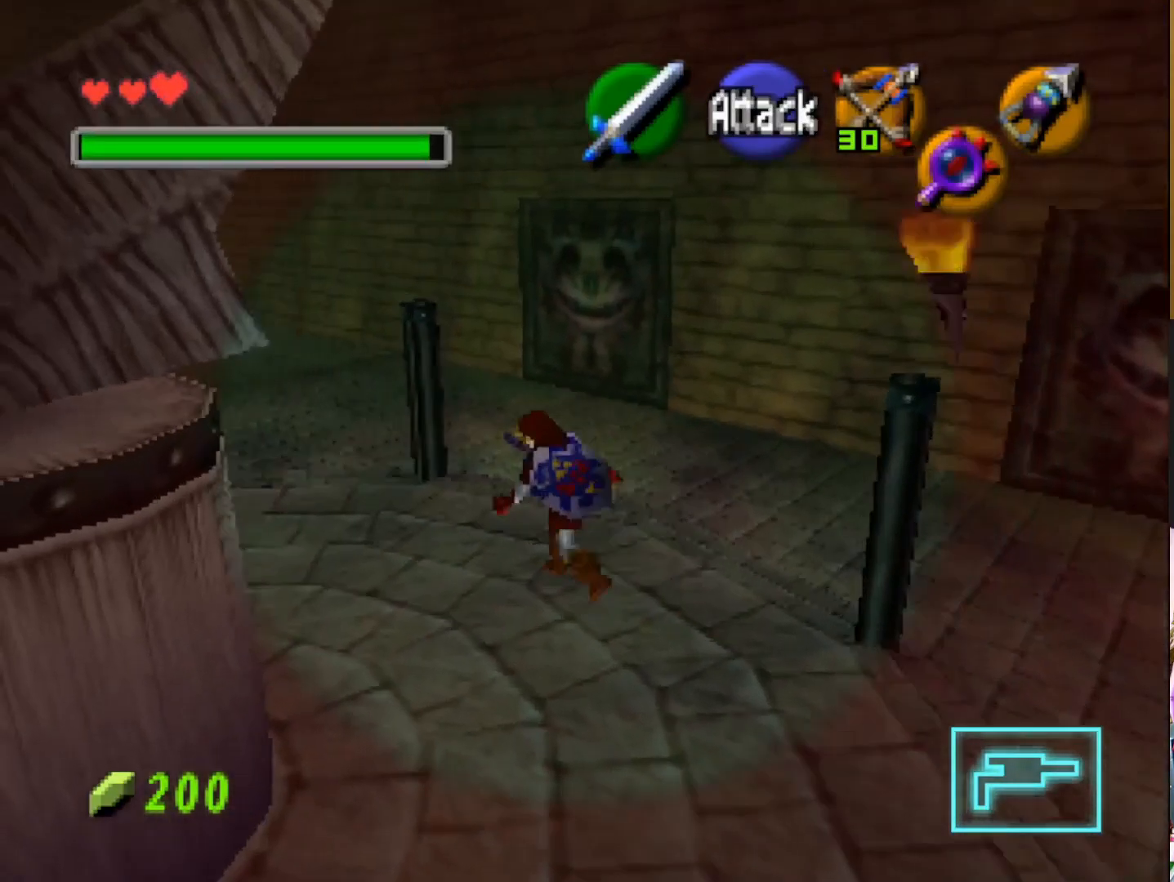
{"buttons": [], "left_stick": "left", "right_stick": "left", "events": []}
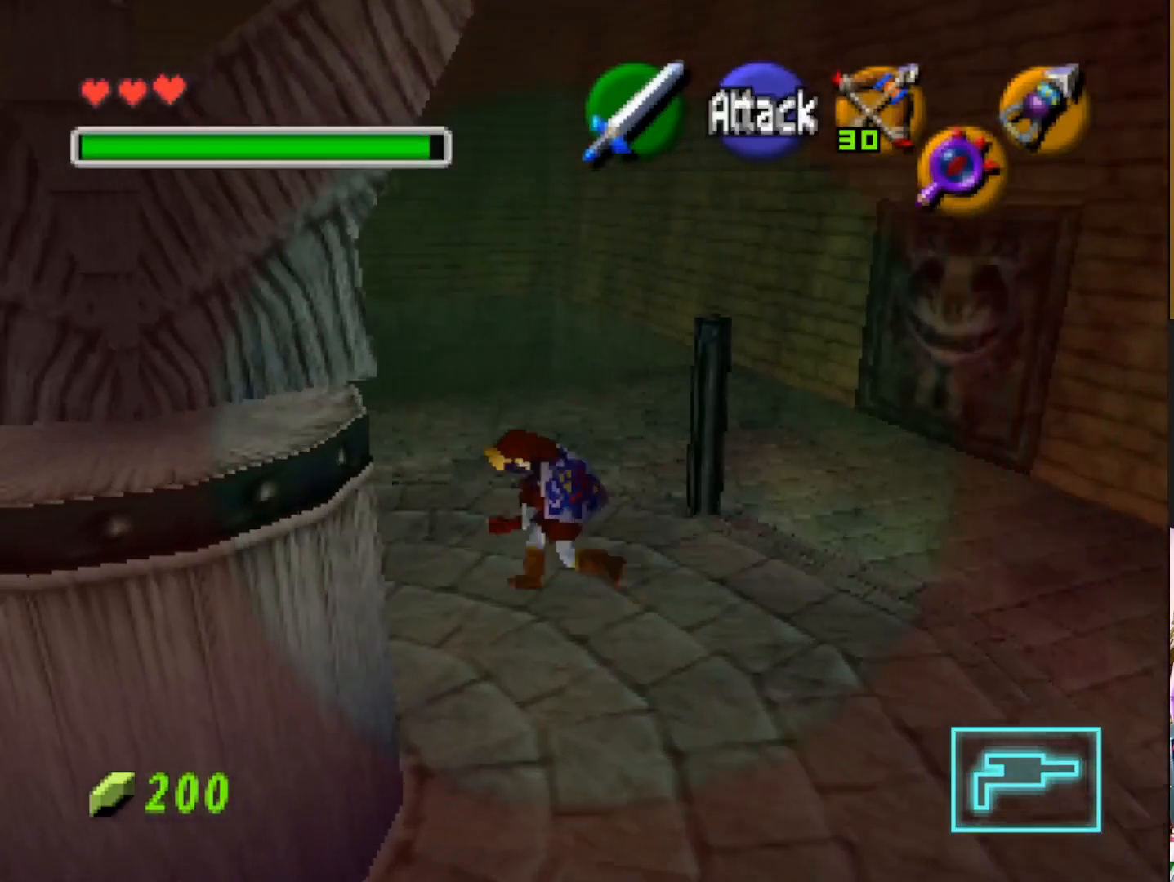
{"buttons": [], "left_stick": "center", "right_stick": "center", "events": [[183, "left_stick", "up-left"], [250, "right_stick", "center"], [350, "R1", "down"], [367, "left_stick", "center"], [467, "R1", "up"]]}
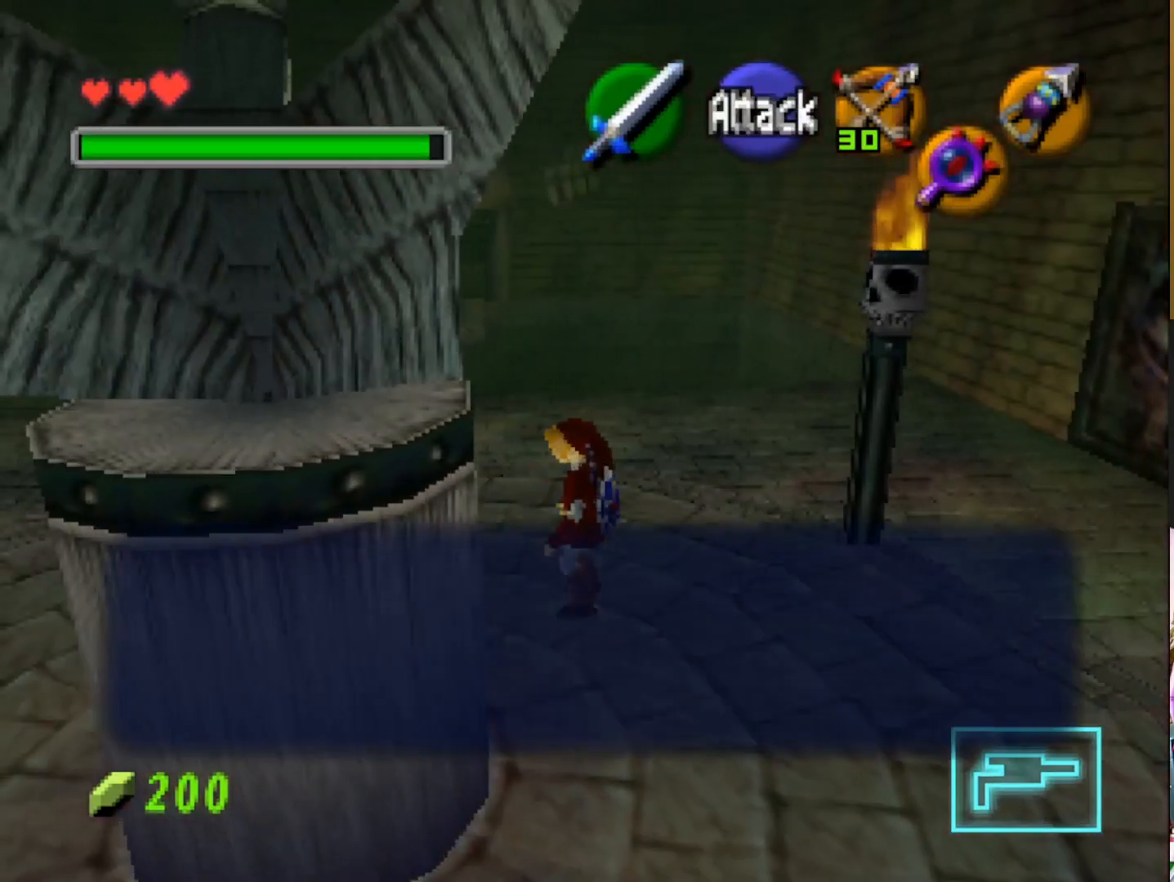
{"buttons": [], "left_stick": "center", "right_stick": "center", "events": [[333, "SQUARE", "down"], [433, "SQUARE", "up"]]}
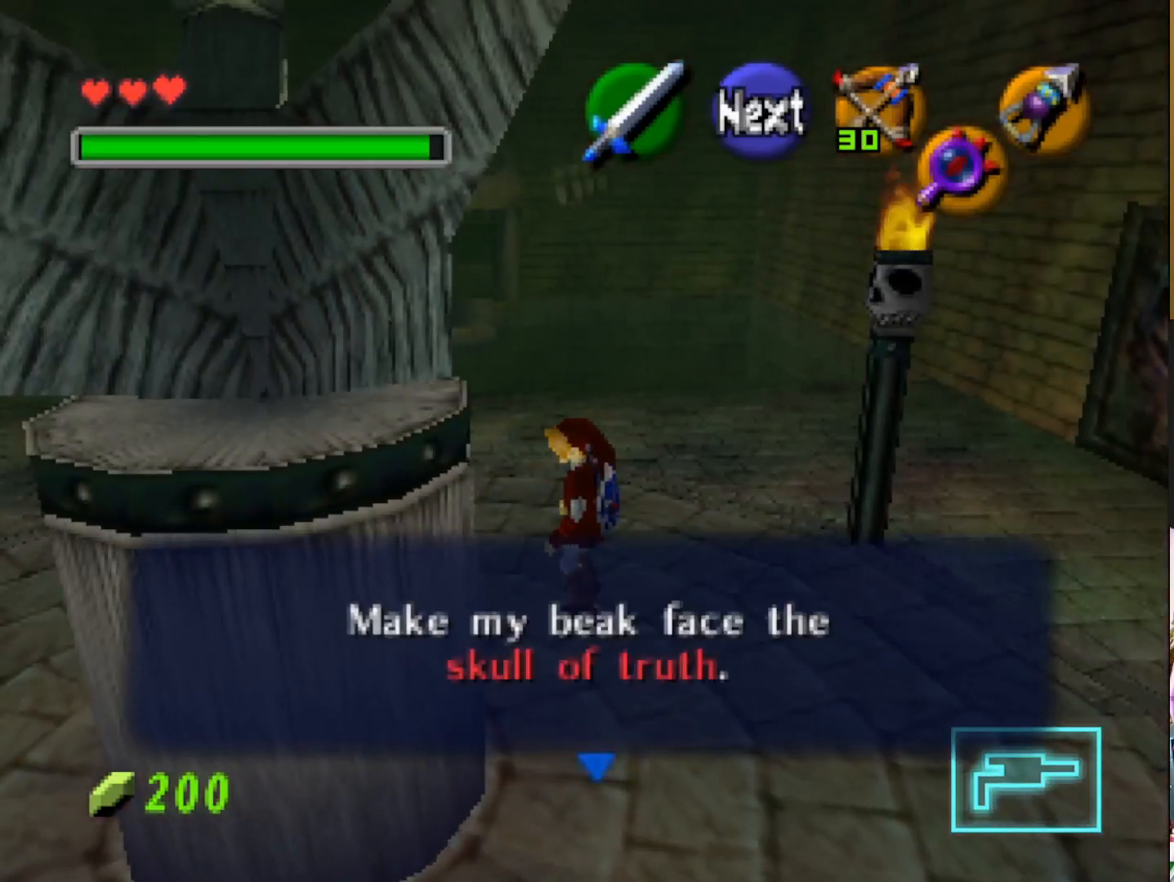
{"buttons": [], "left_stick": "up-left", "right_stick": "center", "events": [[283, "left_stick", "up-left"]]}
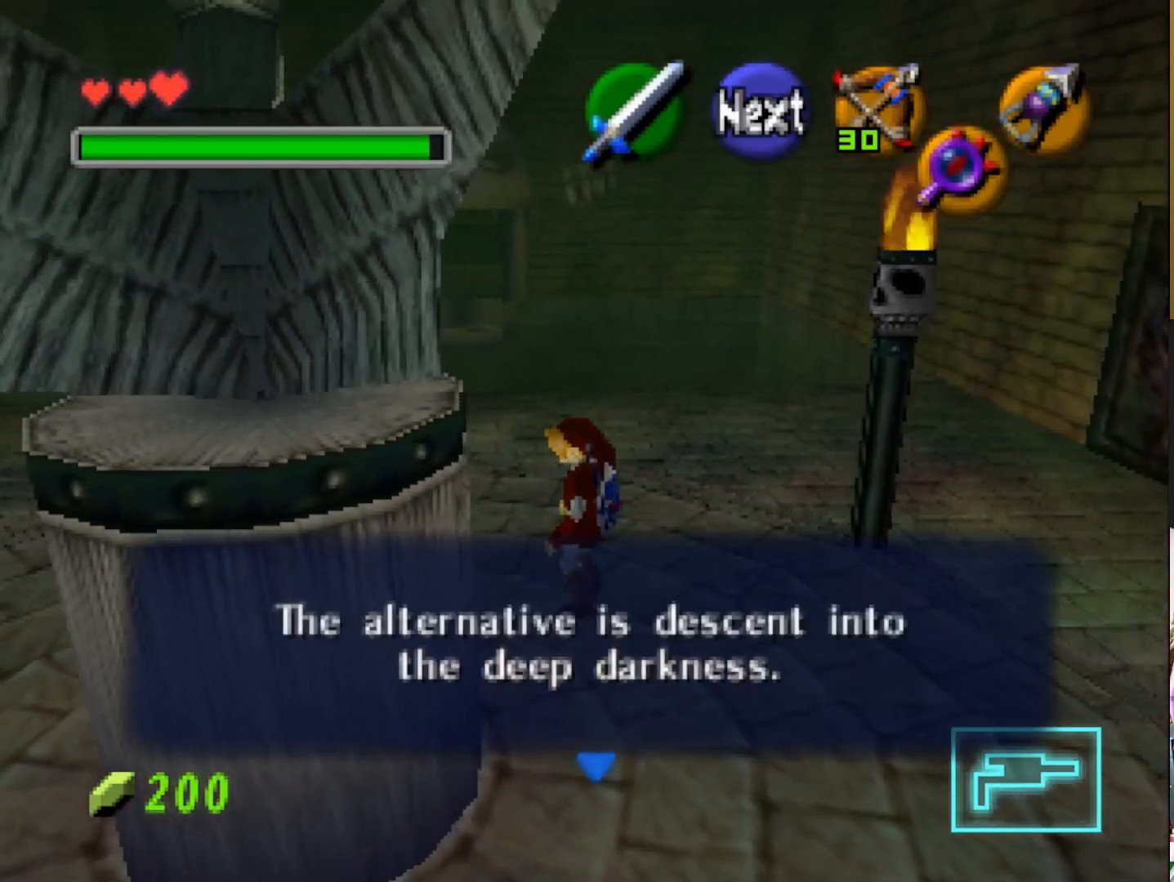
{"buttons": [], "left_stick": "up-left", "right_stick": "center", "events": [[50, "SQUARE", "down"], [133, "left_stick", "center"], [183, "SQUARE", "up"], [200, "left_stick", "up-left"]]}
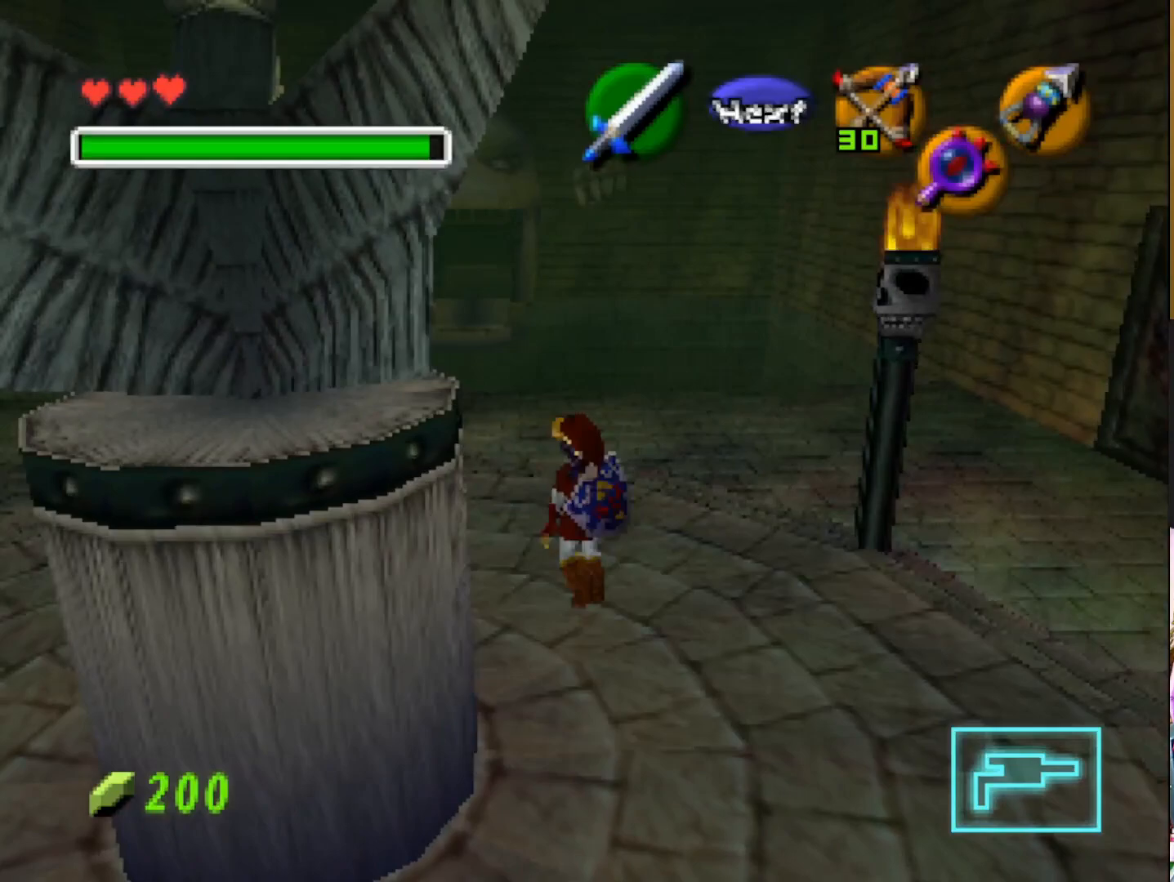
{"buttons": [], "left_stick": "up", "right_stick": "center", "events": [[33, "left_stick", "up"]]}
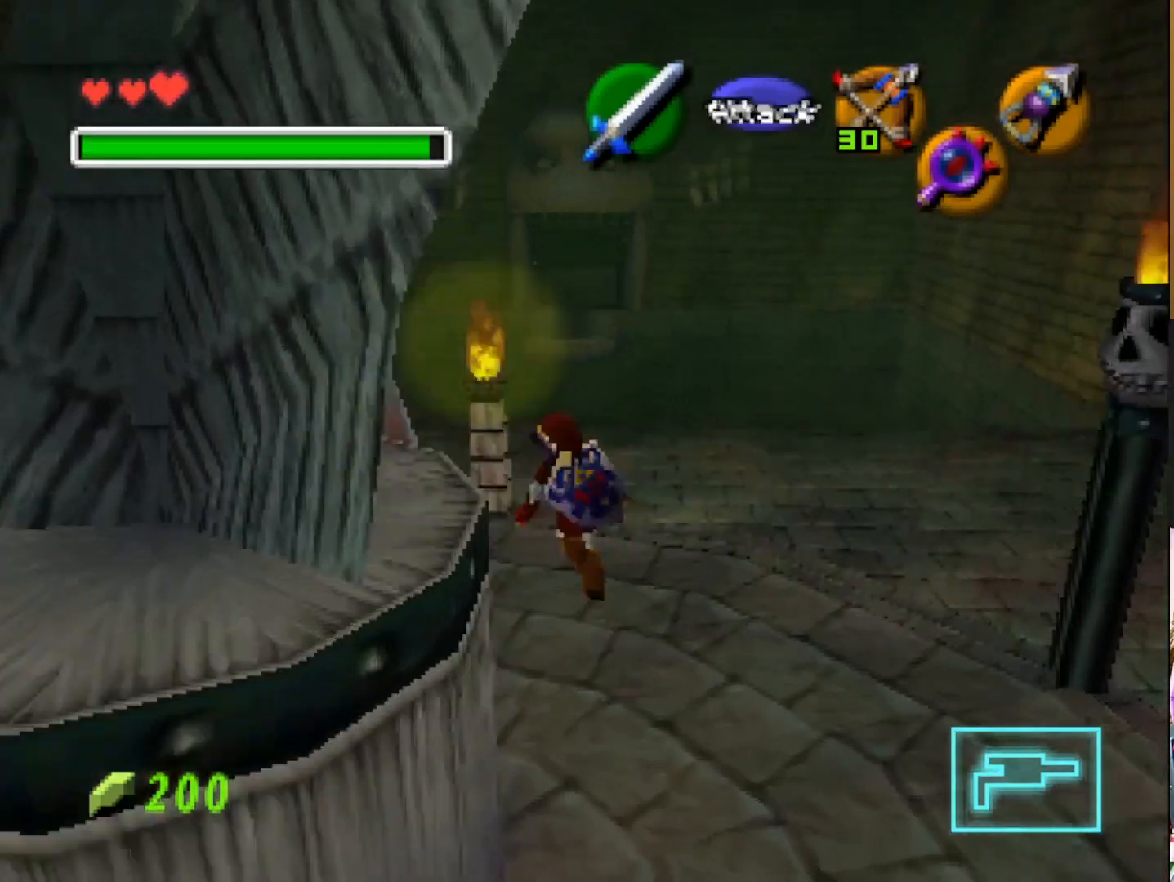
{"buttons": [], "left_stick": "center", "right_stick": "center", "events": [[167, "left_stick", "center"]]}
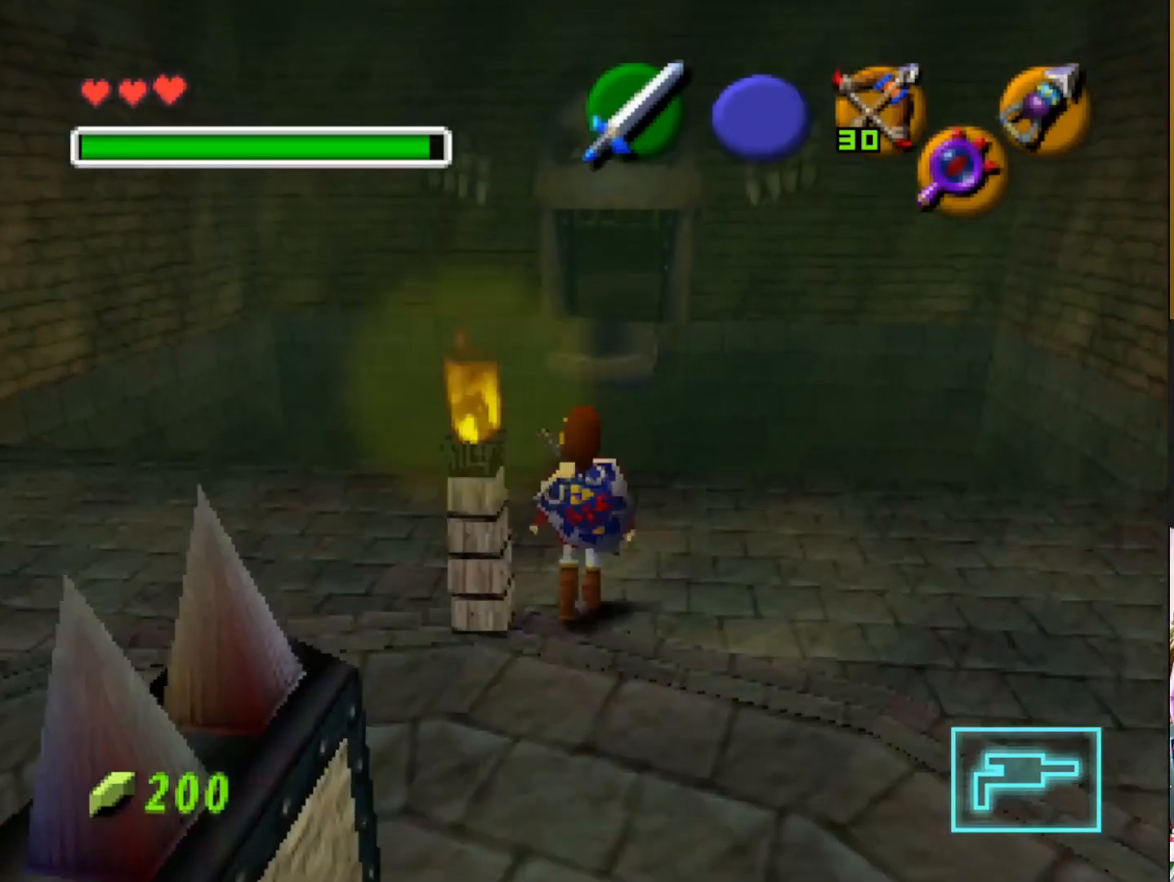
{"buttons": [], "left_stick": "center", "right_stick": "center", "events": []}
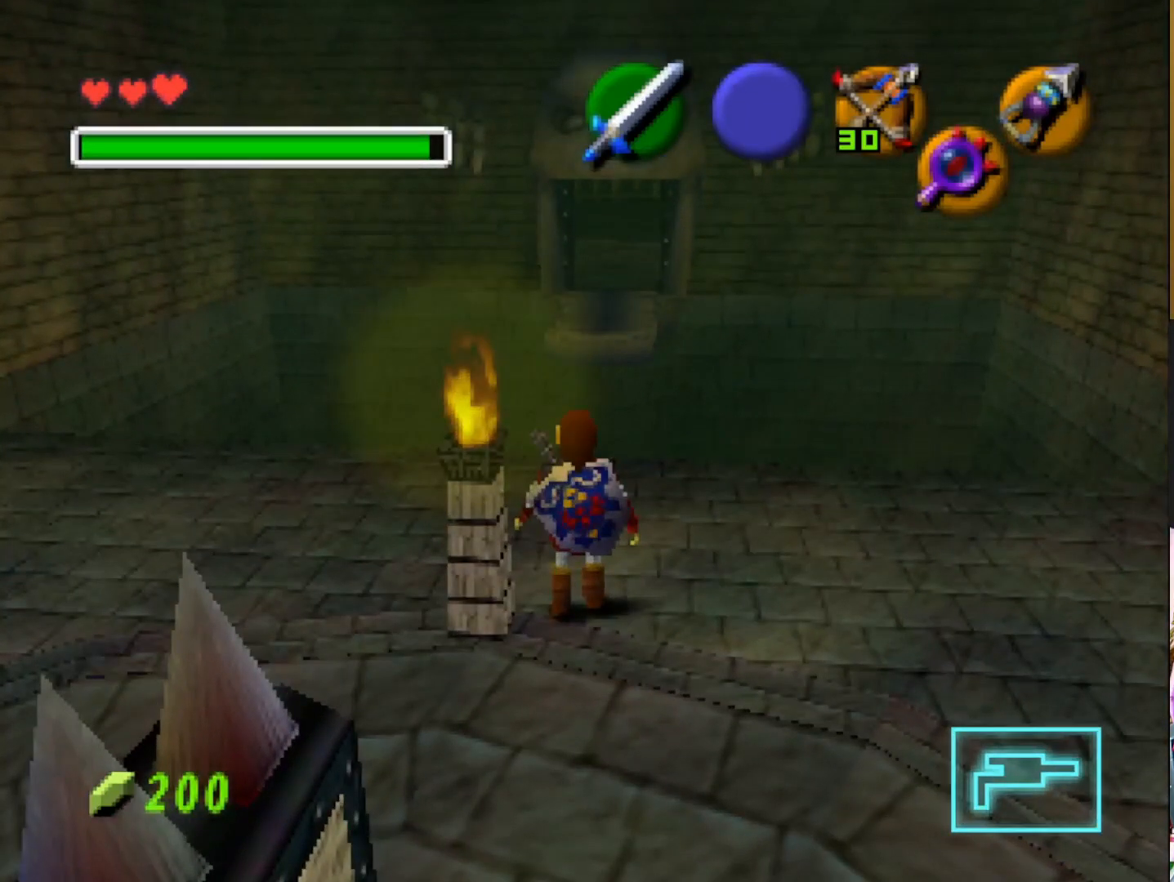
{"buttons": [], "left_stick": "center", "right_stick": "center", "events": []}
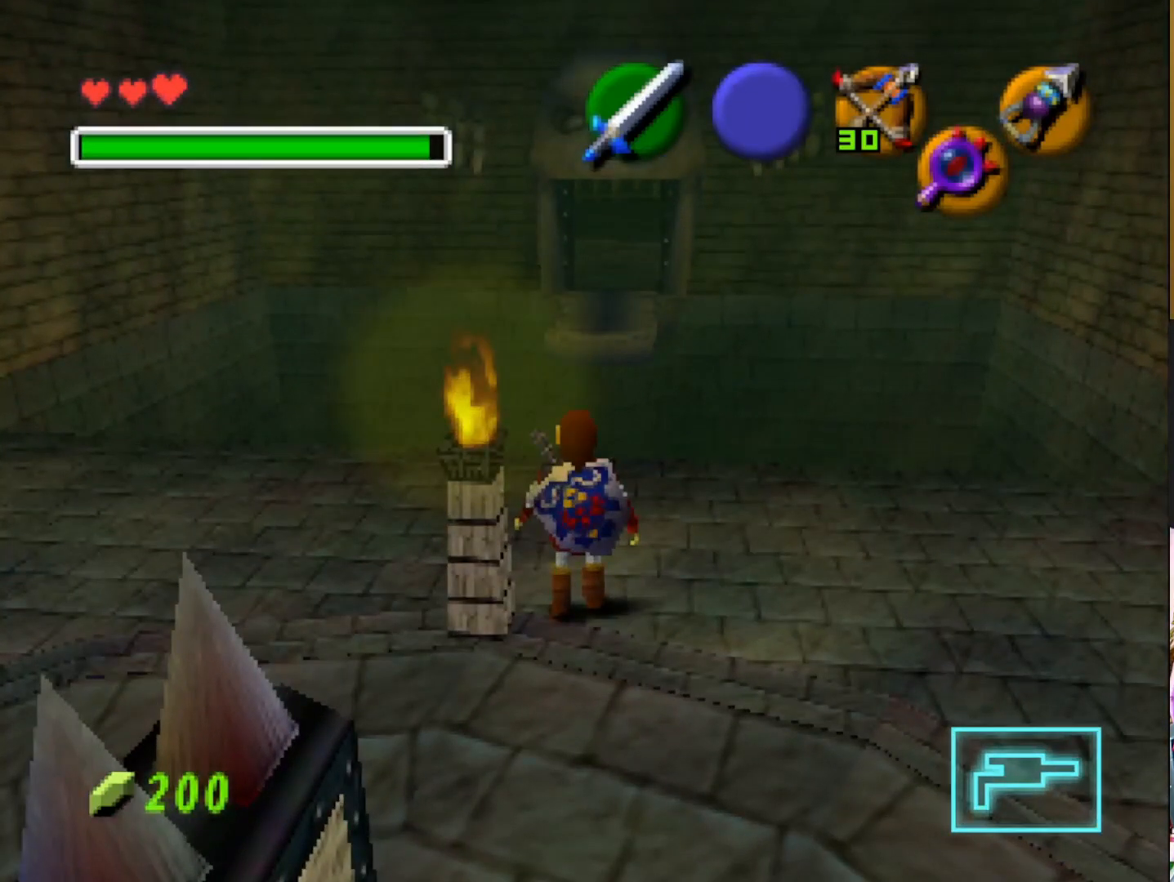
{"buttons": [], "left_stick": "center", "right_stick": "center", "events": []}
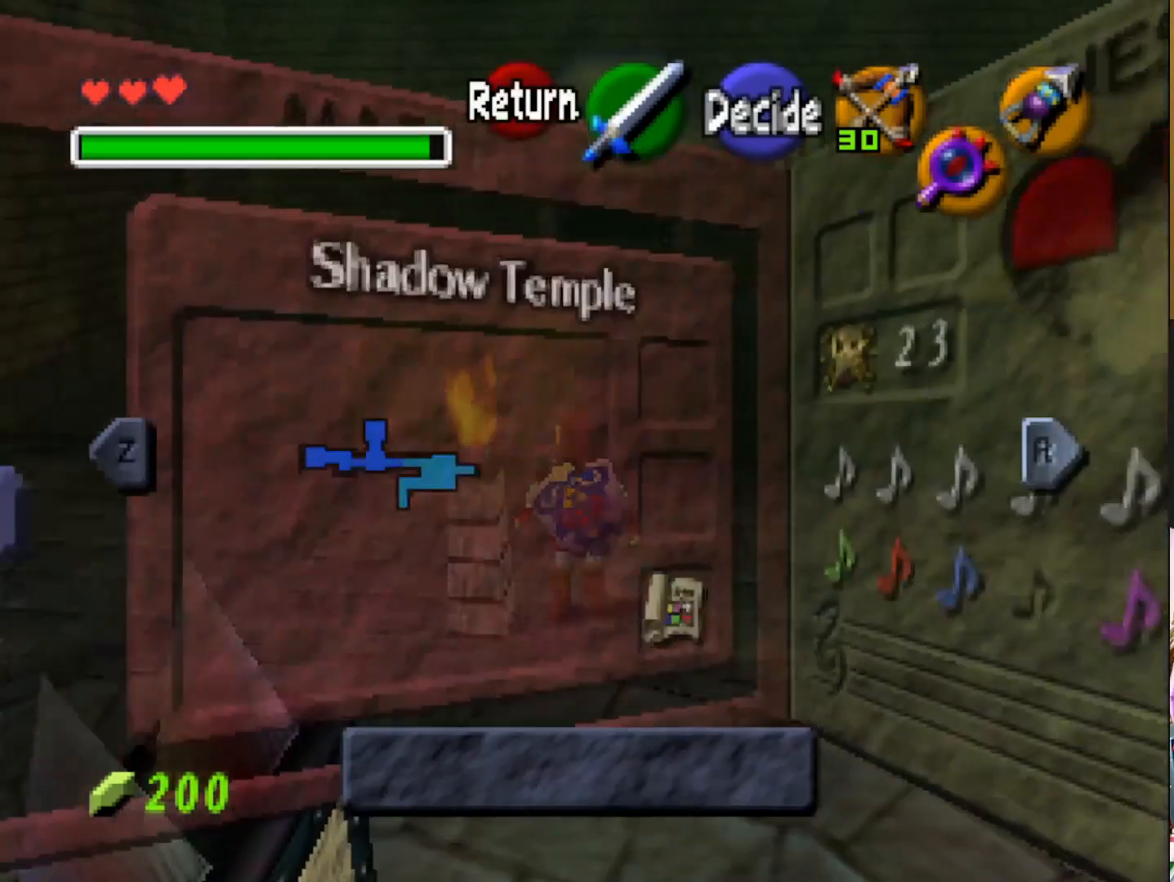
{"buttons": [], "left_stick": "center", "right_stick": "center", "events": [[167, "L2", "down"], [367, "L2", "up"]]}
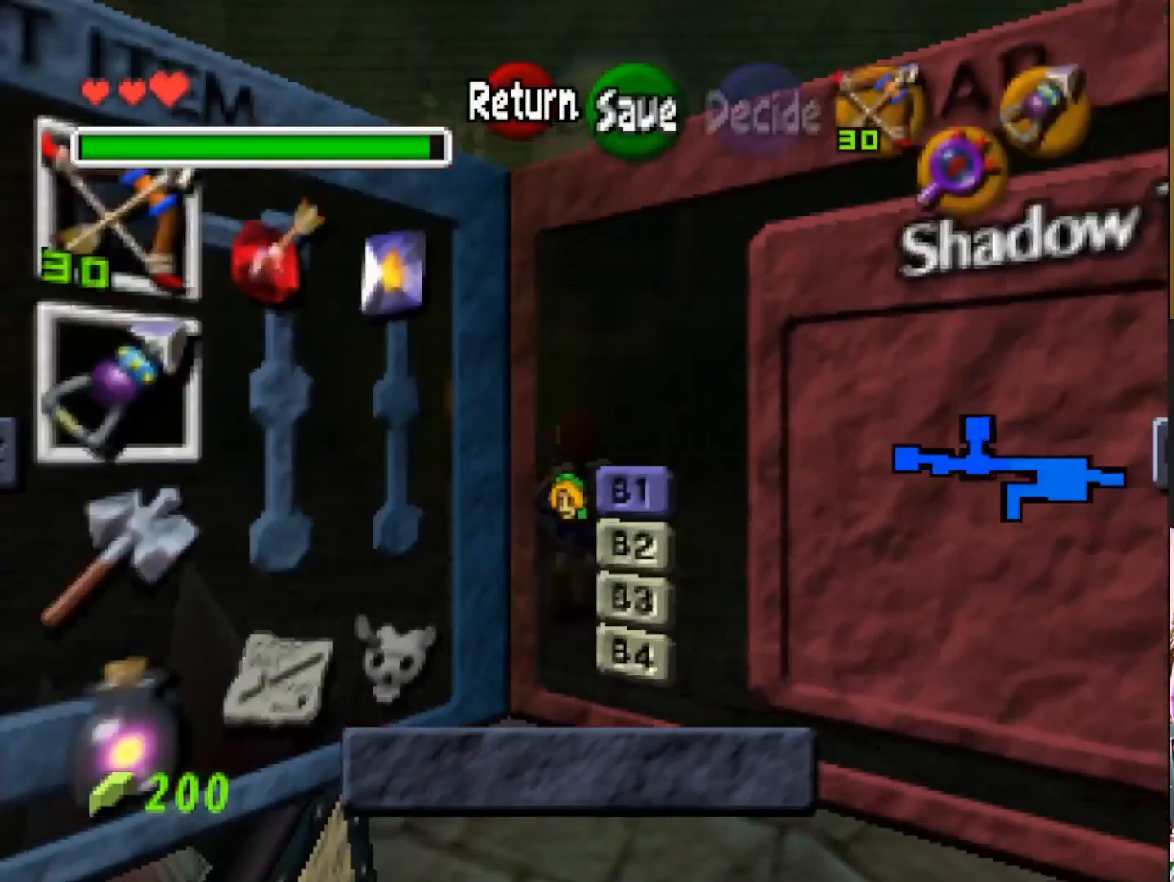
{"buttons": ["L2"], "left_stick": "center", "right_stick": "center", "events": [[433, "L2", "down"]]}
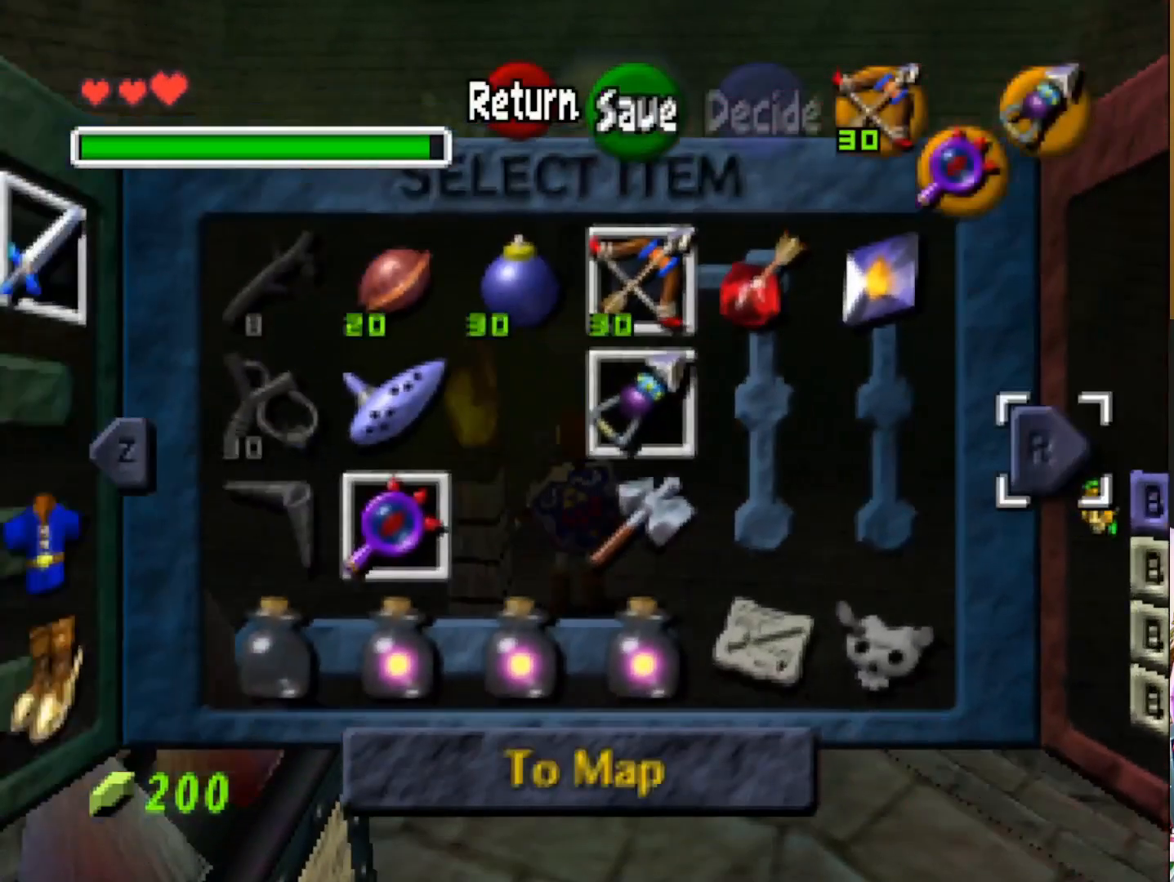
{"buttons": [], "left_stick": "left", "right_stick": "center", "events": [[83, "L2", "up"], [500, "left_stick", "left"]]}
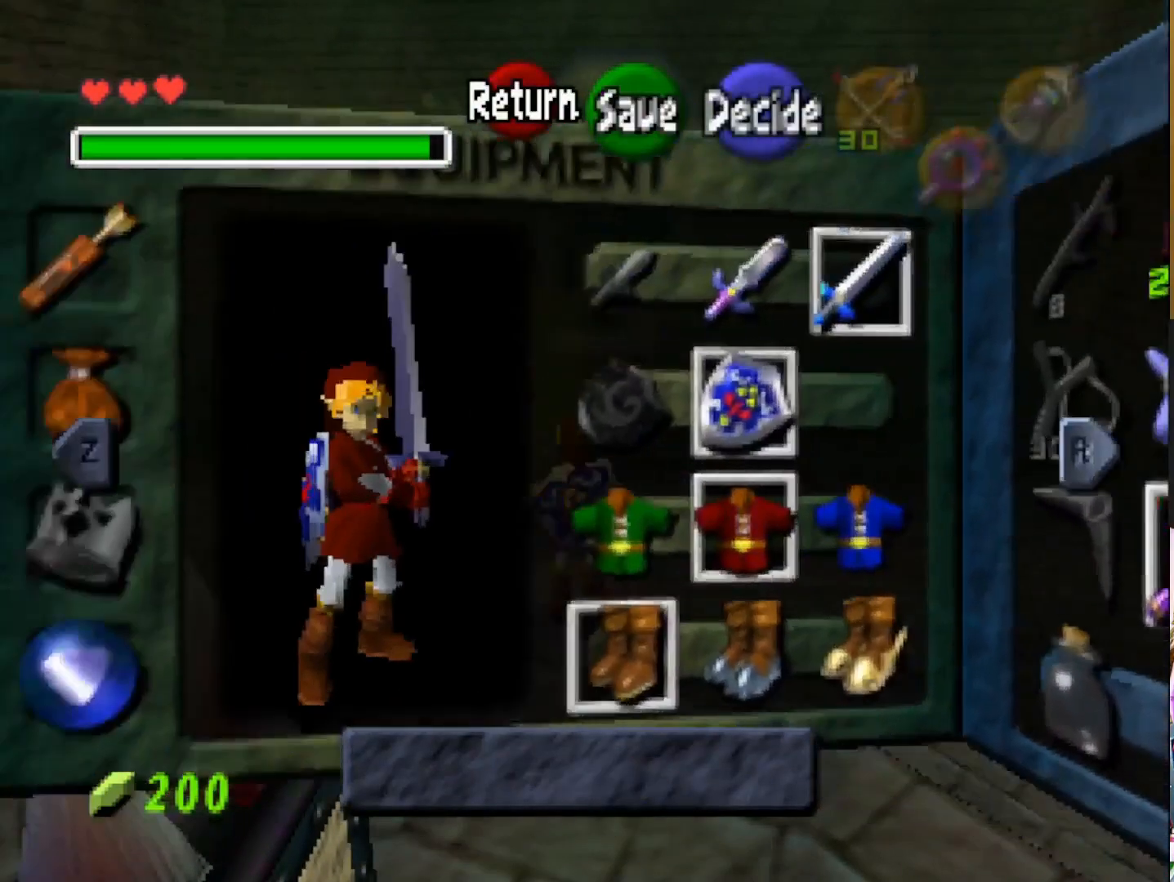
{"buttons": [], "left_stick": "center", "right_stick": "center", "events": [[217, "left_stick", "center"], [267, "left_stick", "down"], [433, "left_stick", "center"]]}
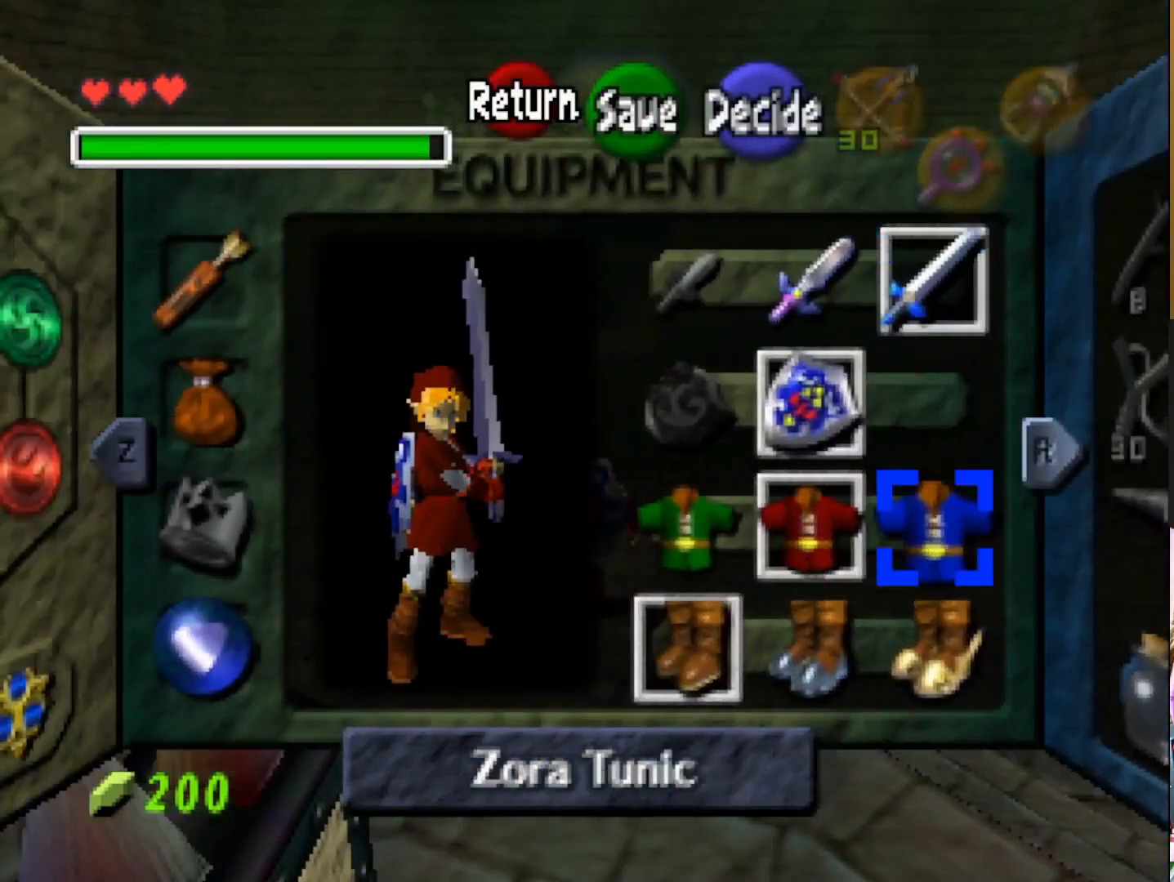
{"buttons": [], "left_stick": "center", "right_stick": "center", "events": [[33, "left_stick", "down"], [200, "left_stick", "center"], [350, "CROSS", "down"], [500, "CROSS", "up"]]}
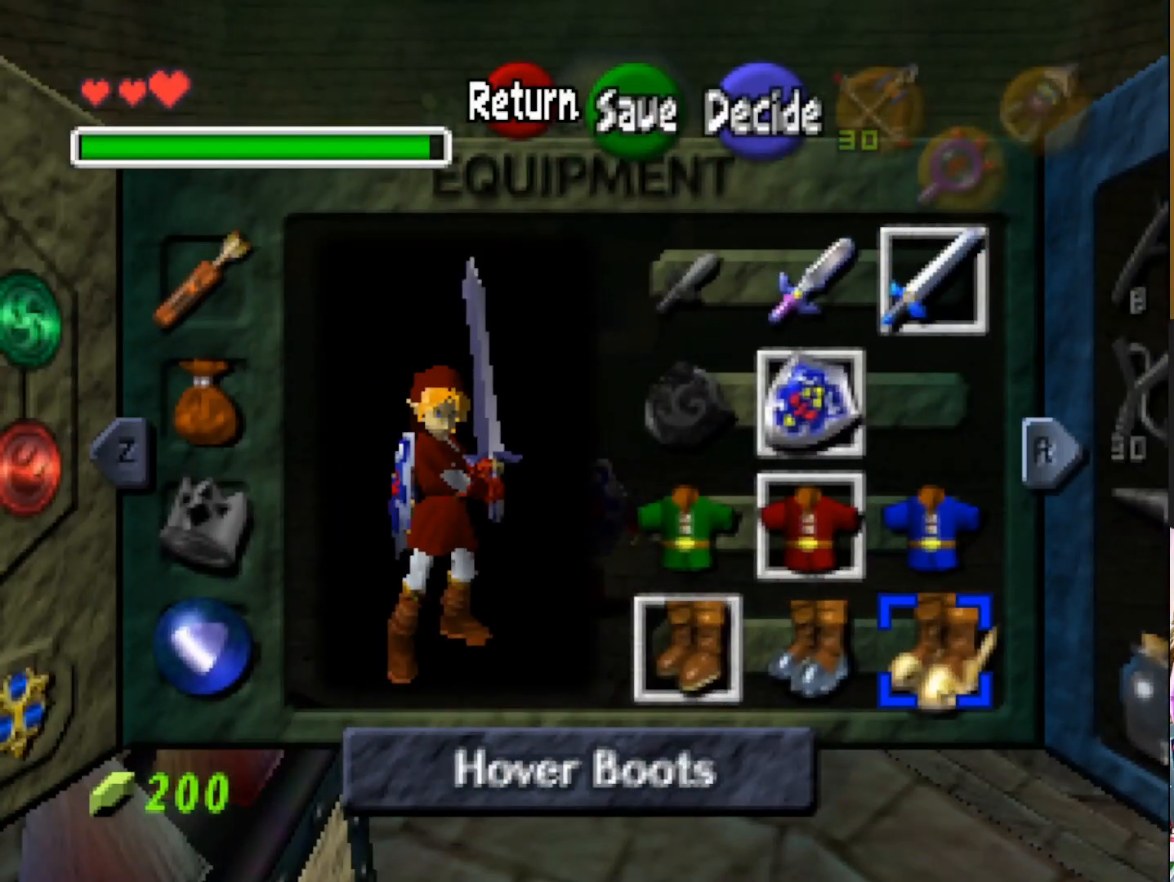
{"buttons": [], "left_stick": "center", "right_stick": "center", "events": []}
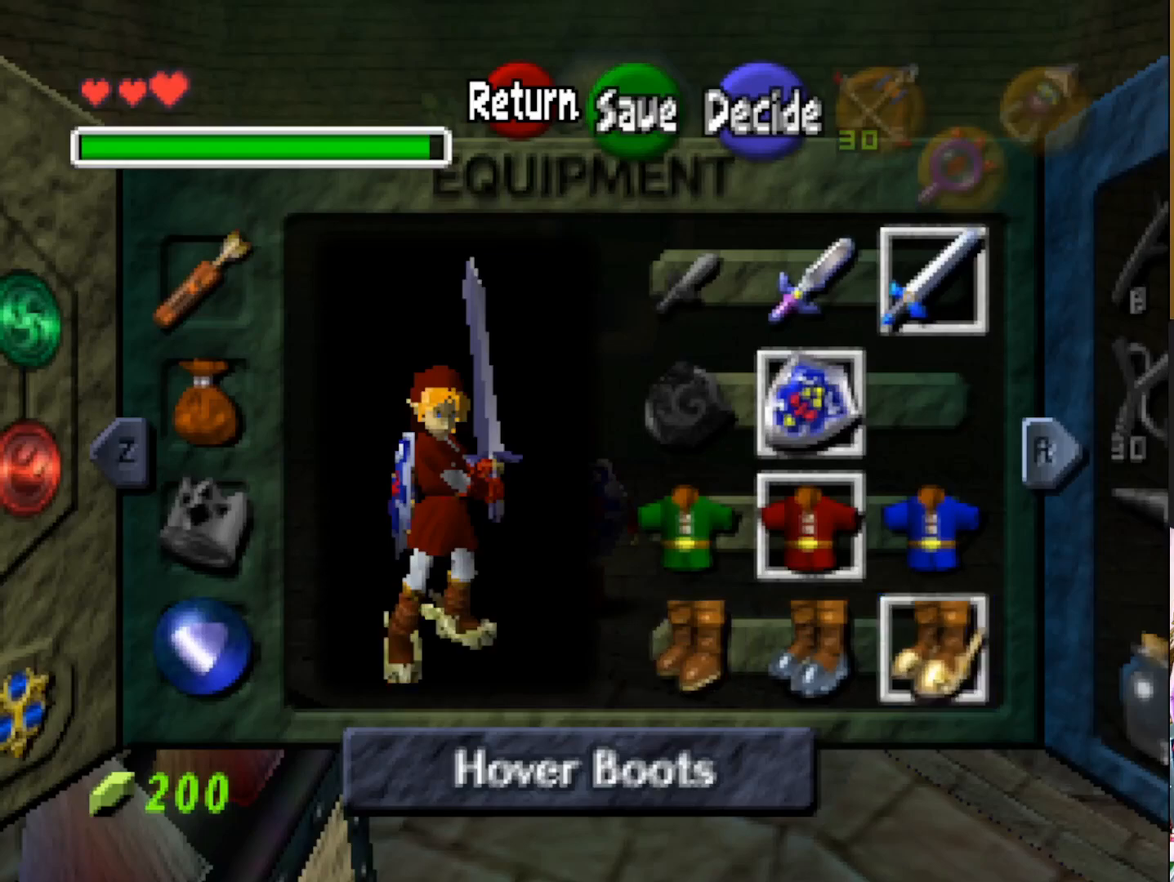
{"buttons": [], "left_stick": "center", "right_stick": "center", "events": []}
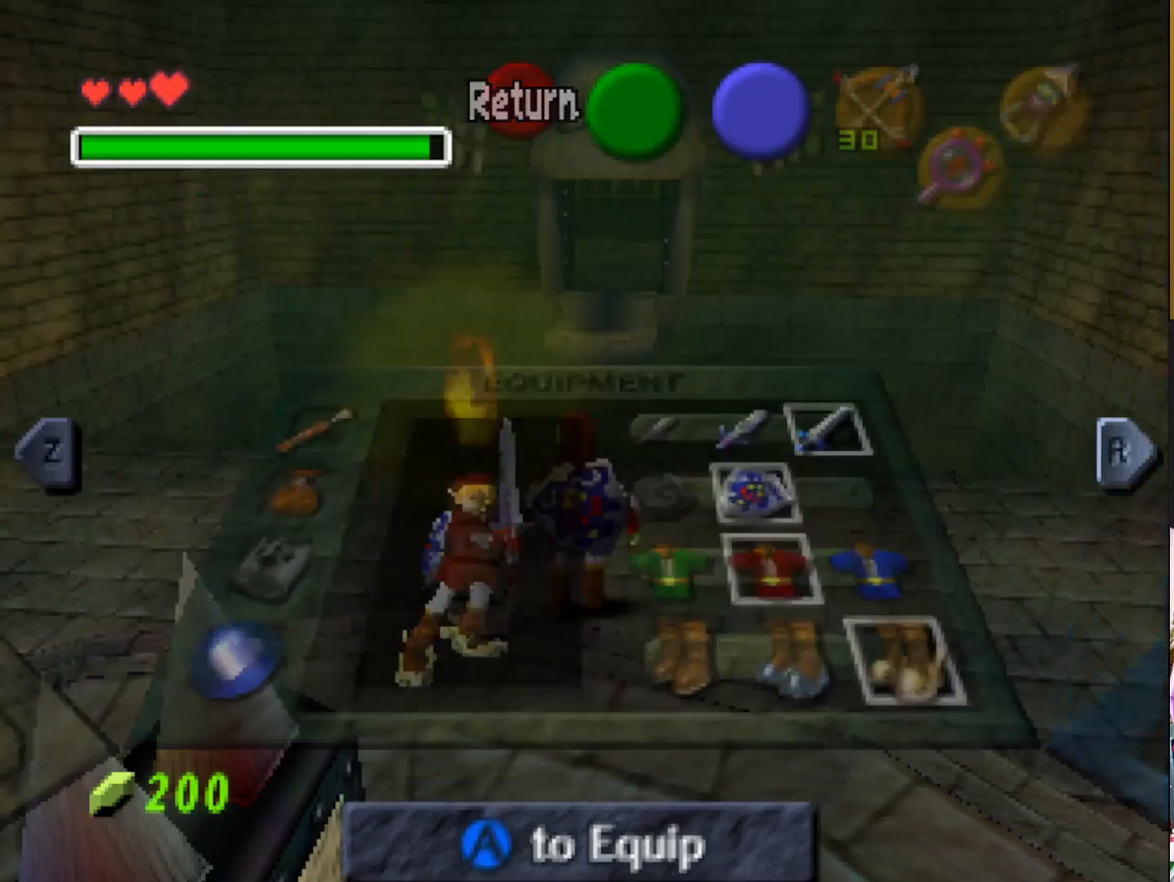
{"buttons": [], "left_stick": "up", "right_stick": "center", "events": [[383, "left_stick", "up"]]}
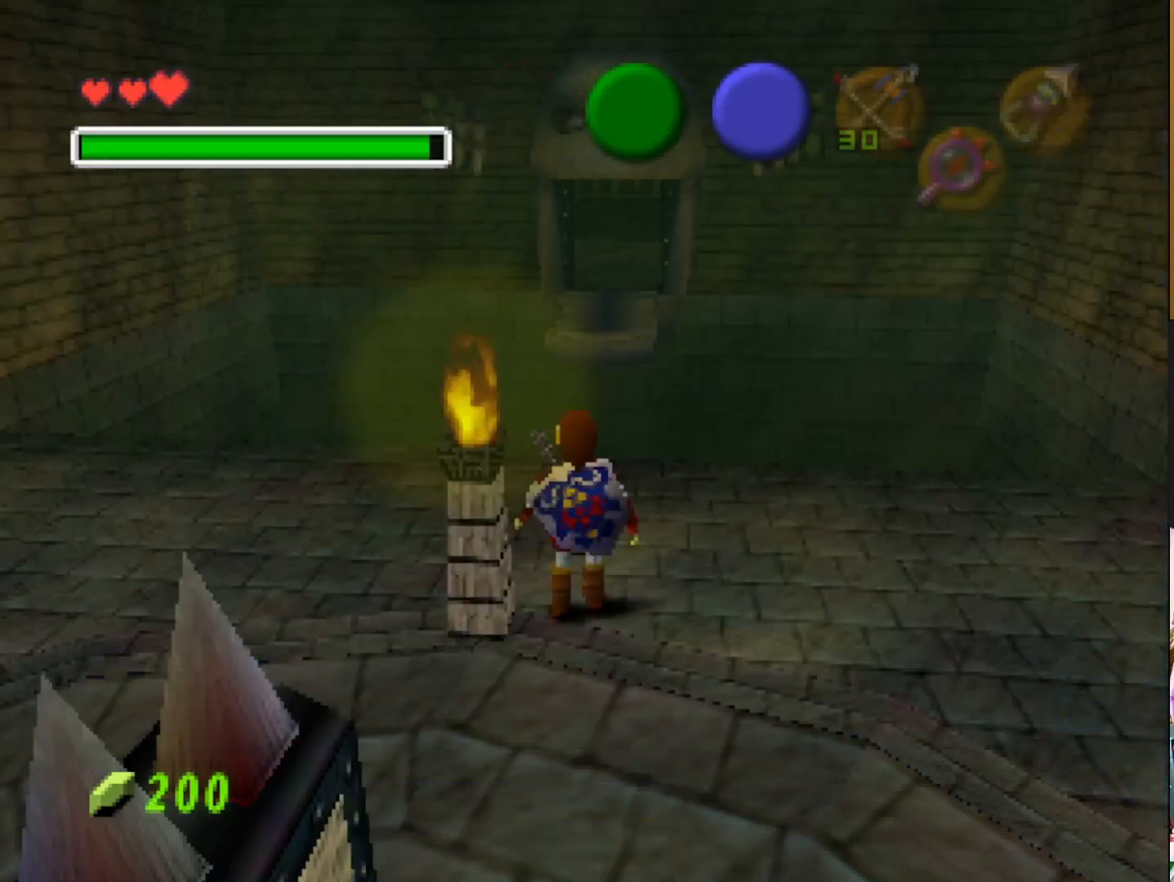
{"buttons": [], "left_stick": "up", "right_stick": "center", "events": []}
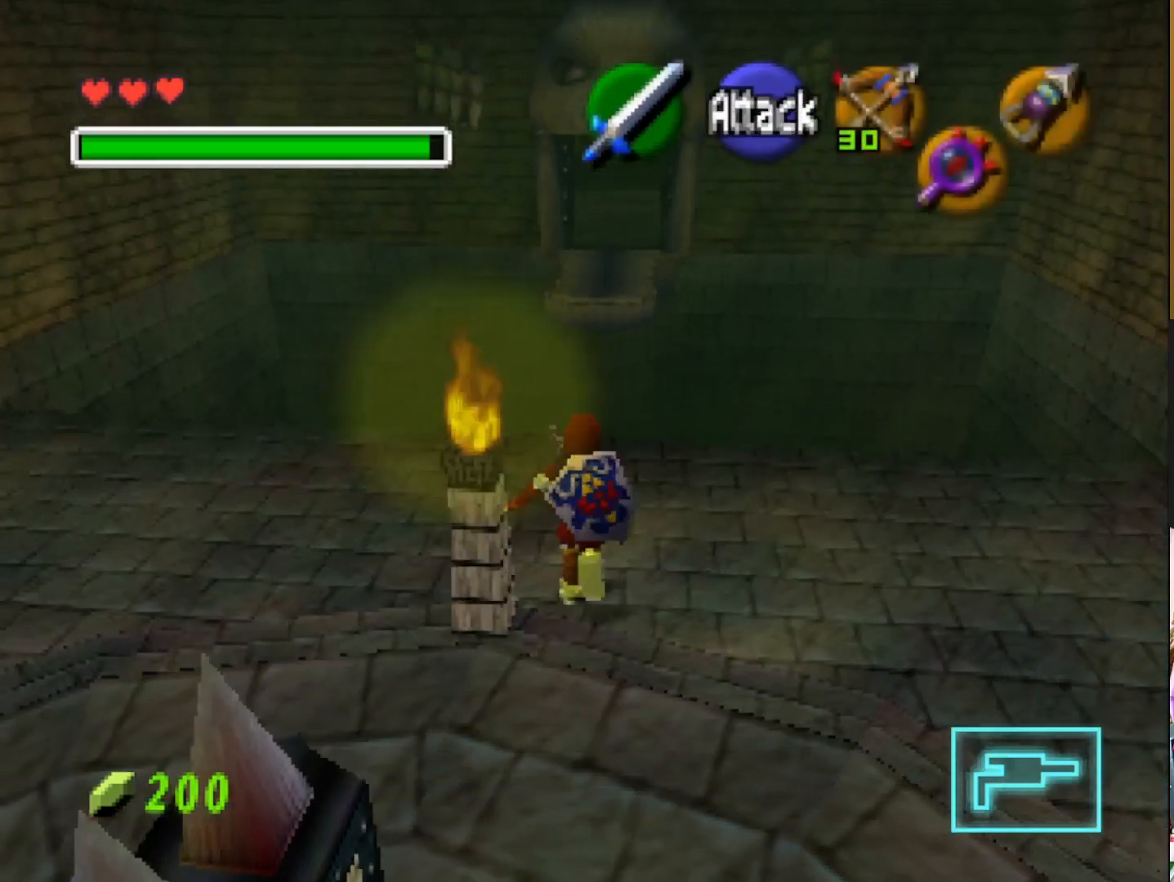
{"buttons": [], "left_stick": "up", "right_stick": "center", "events": []}
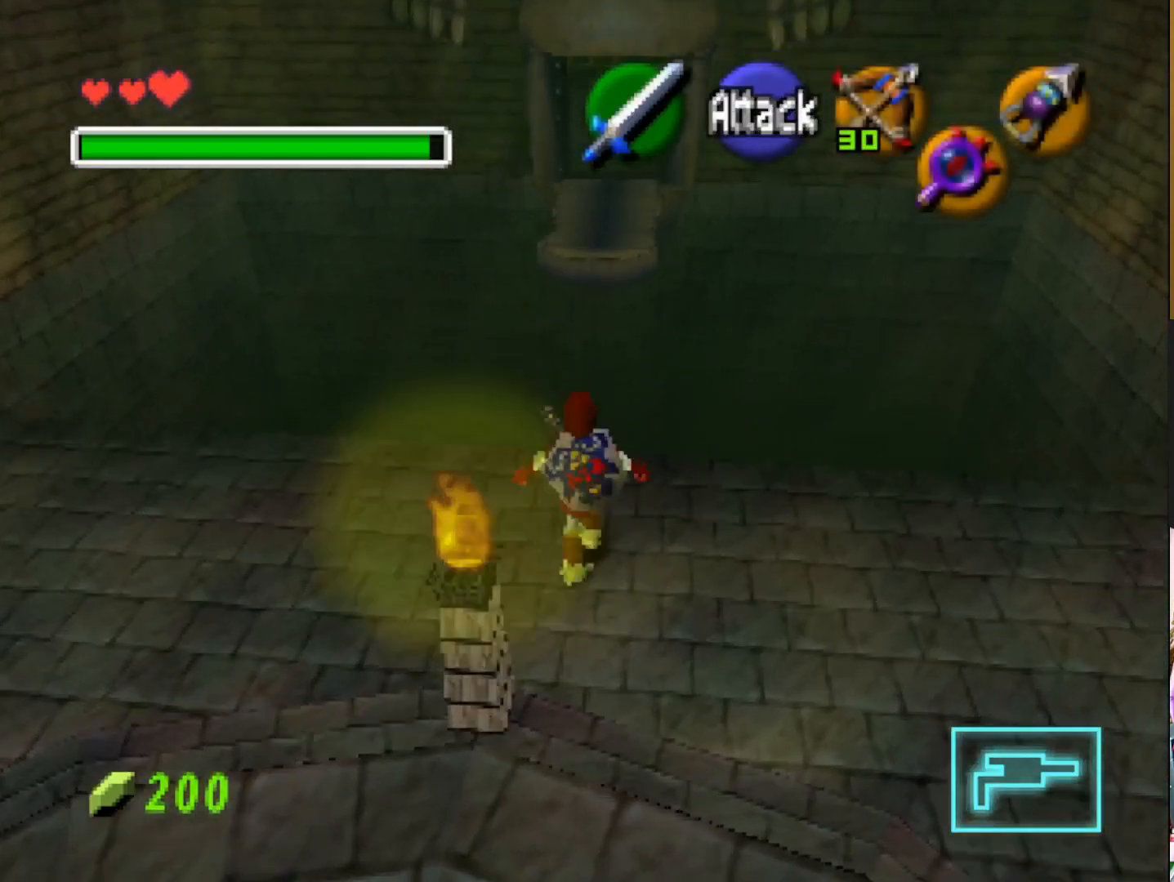
{"buttons": [], "left_stick": "up", "right_stick": "center", "events": []}
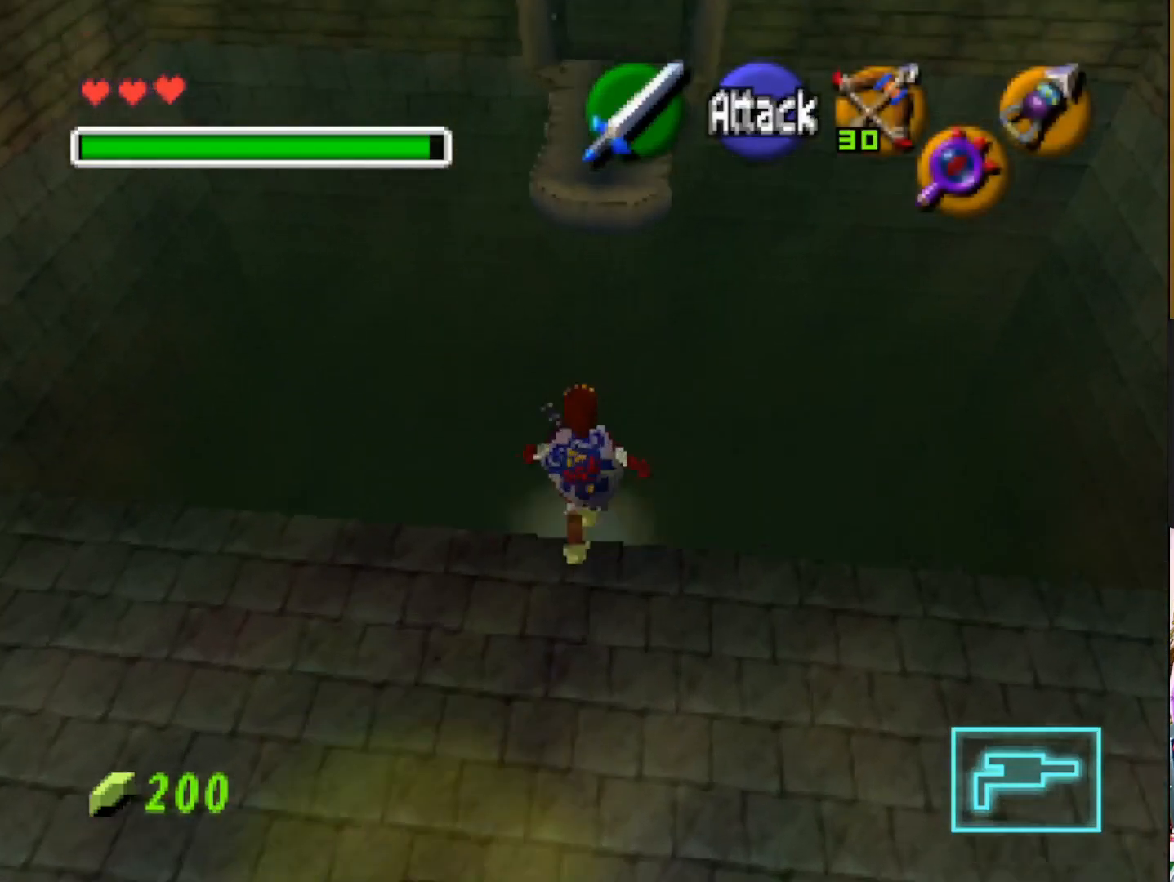
{"buttons": [], "left_stick": "up", "right_stick": "center", "events": []}
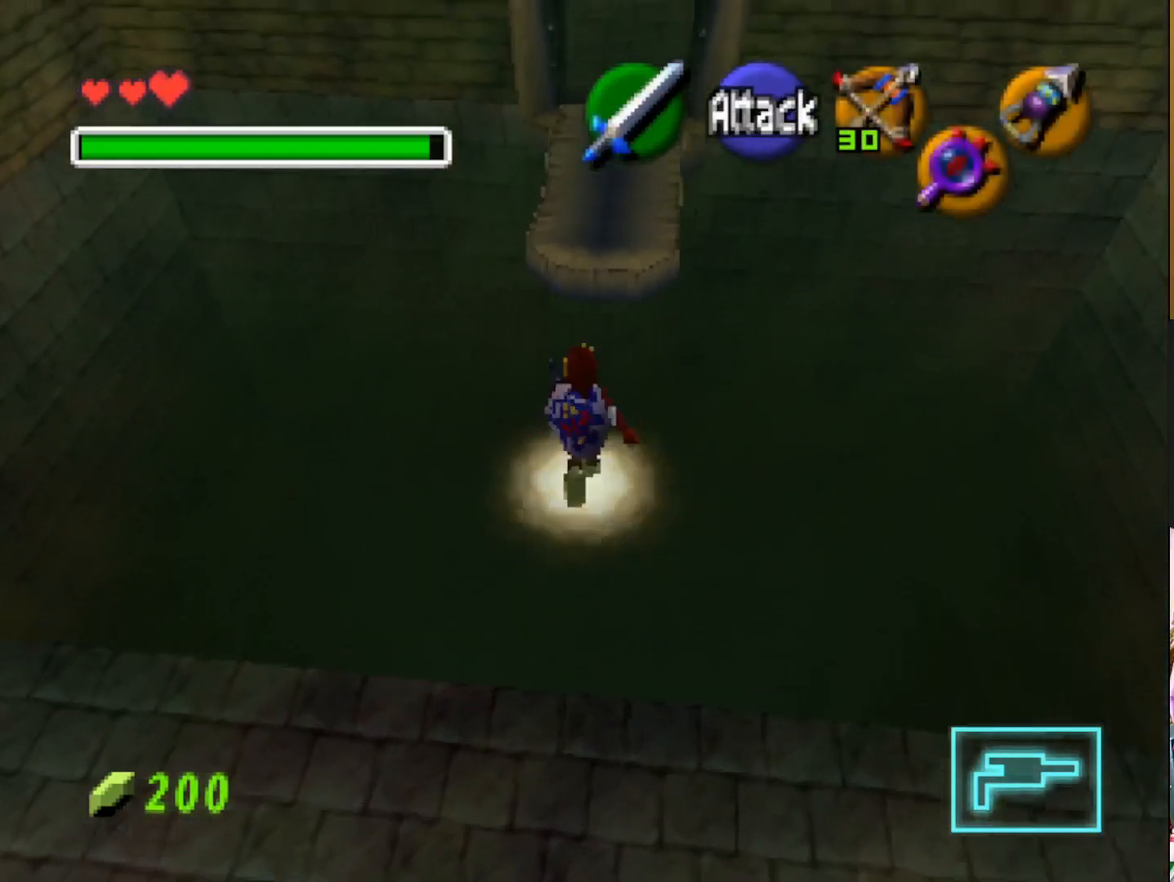
{"buttons": [], "left_stick": "up", "right_stick": "center", "events": []}
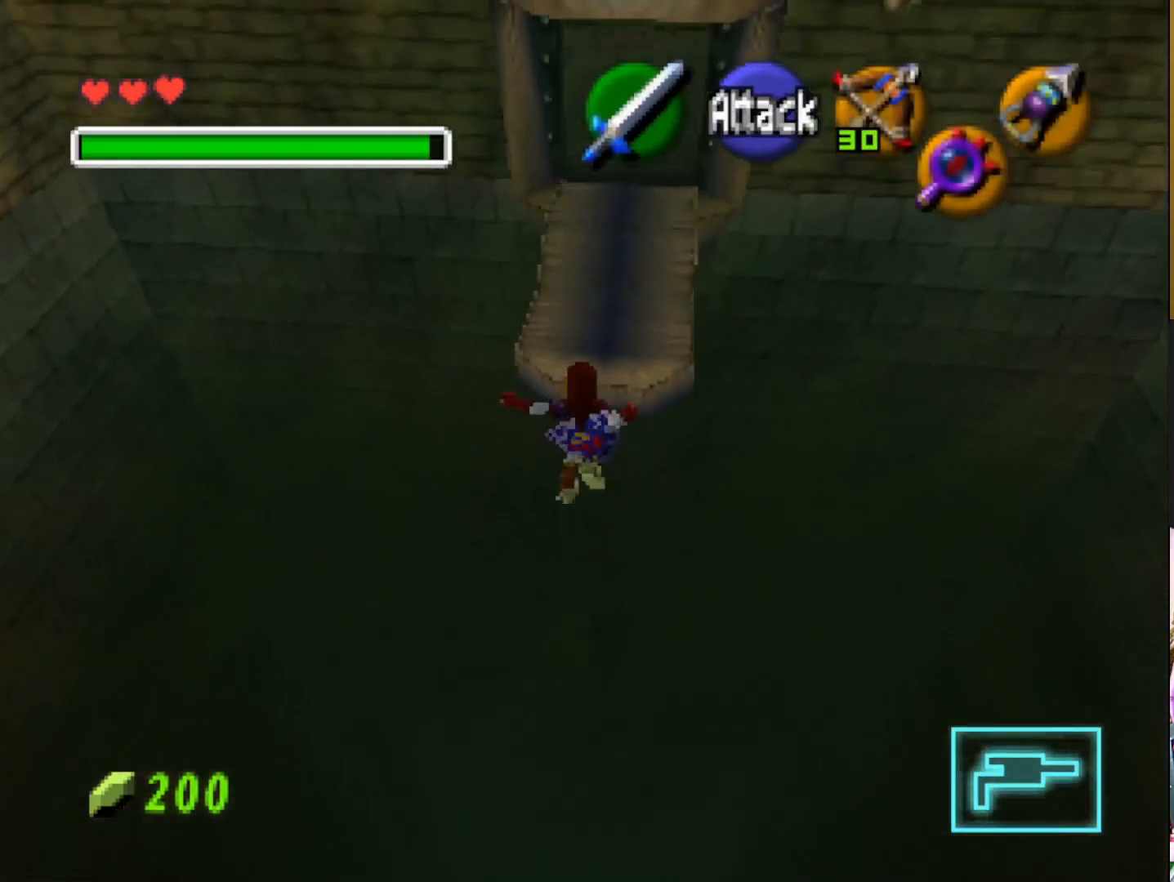
{"buttons": [], "left_stick": "up", "right_stick": "center", "events": []}
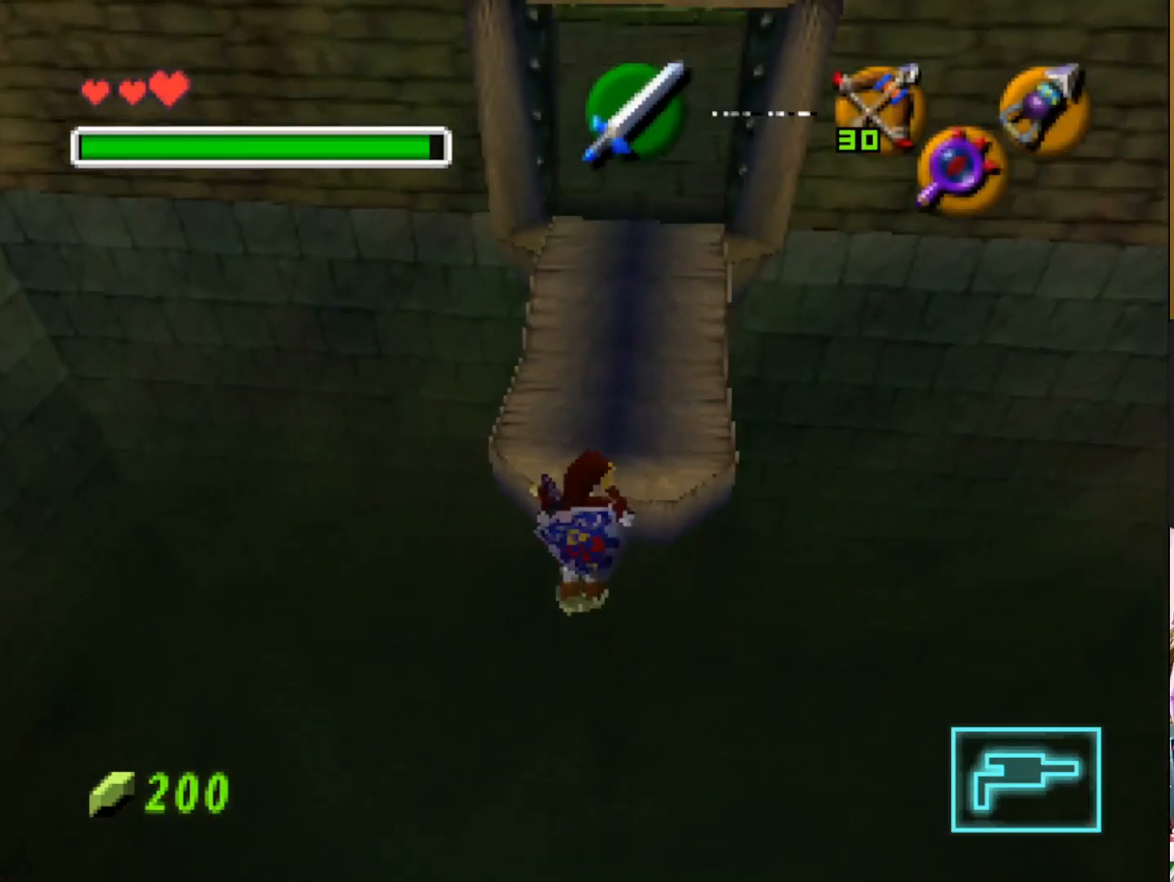
{"buttons": [], "left_stick": "up", "right_stick": "center", "events": []}